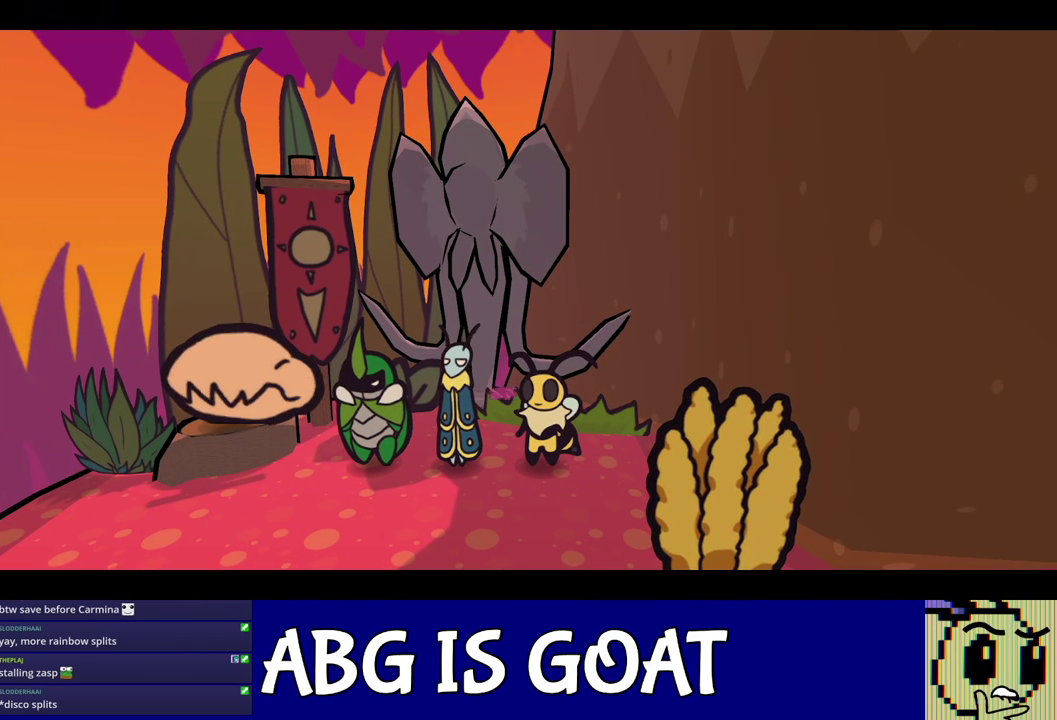
Gameplay with a controller (Nintendo layout); each line is a JSON object with the inputs held at the frame after it. "events" lists button and stick changes between this image and that frame as [ms after this image, input, new state], when the widget could be followed in between. Not read: A B L1 L3 R1 R3.
{"buttons": ["C_RIGHT"], "left_stick": "center", "events": []}
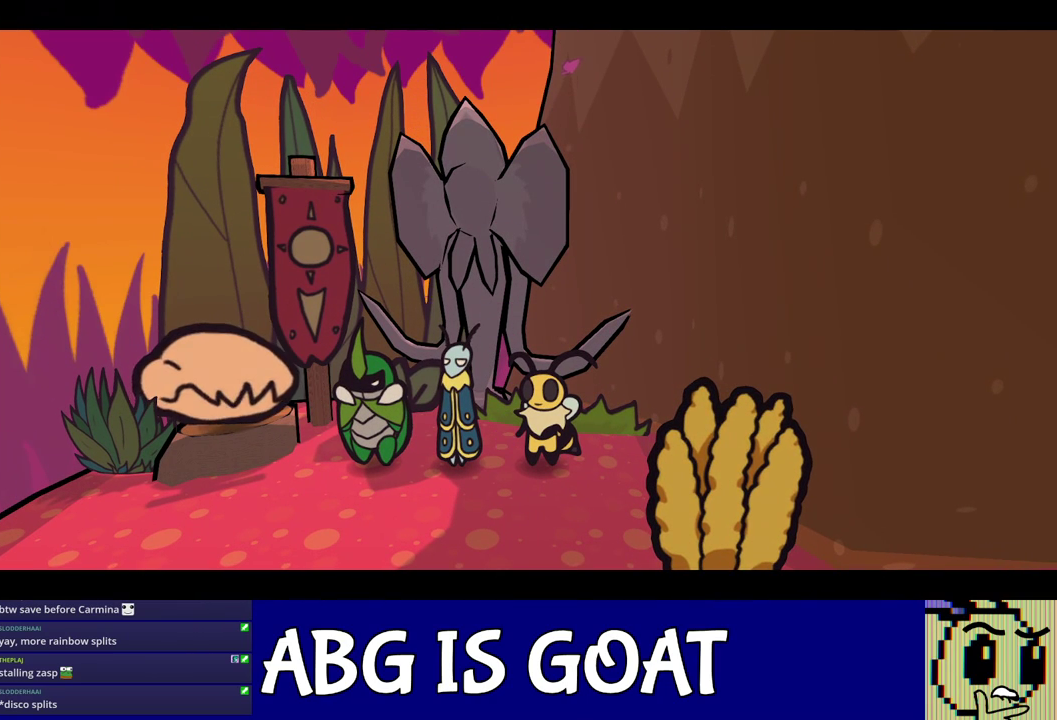
{"buttons": ["C_RIGHT"], "left_stick": "center", "events": []}
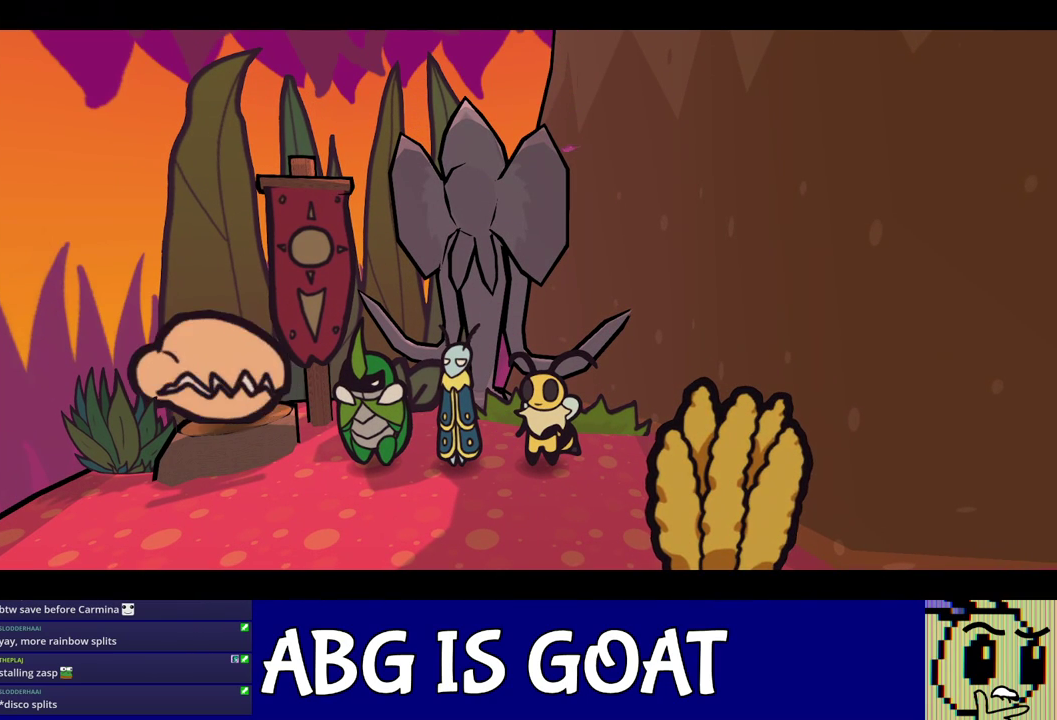
{"buttons": ["C_RIGHT"], "left_stick": "center", "events": []}
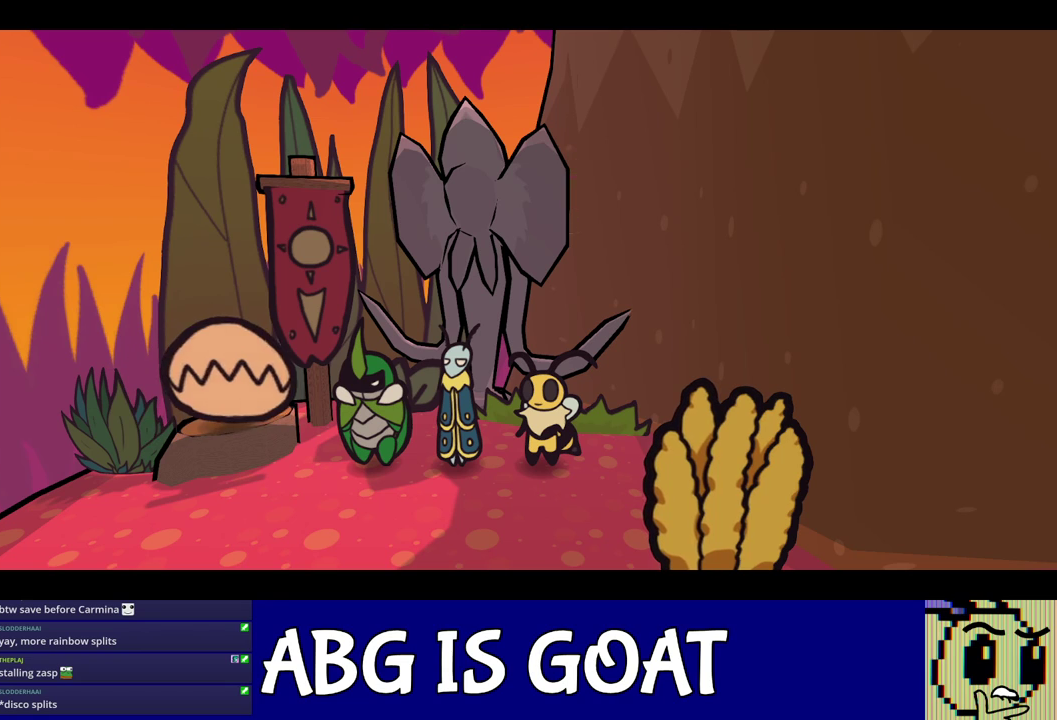
{"buttons": ["C_RIGHT"], "left_stick": "center", "events": []}
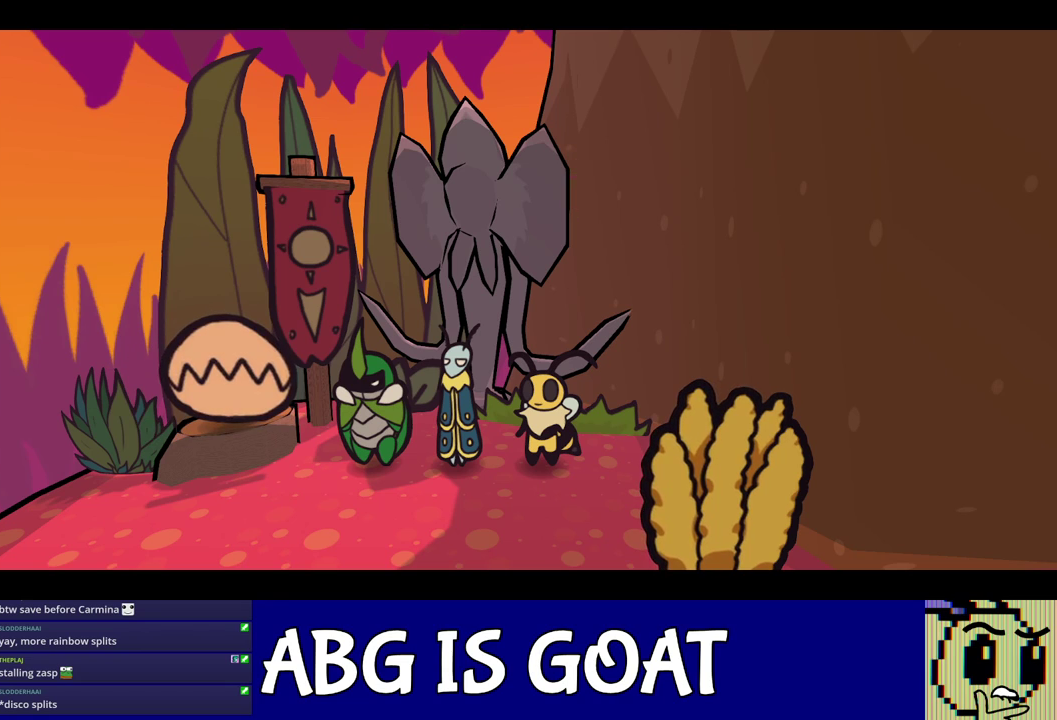
{"buttons": ["C_RIGHT"], "left_stick": "center", "events": []}
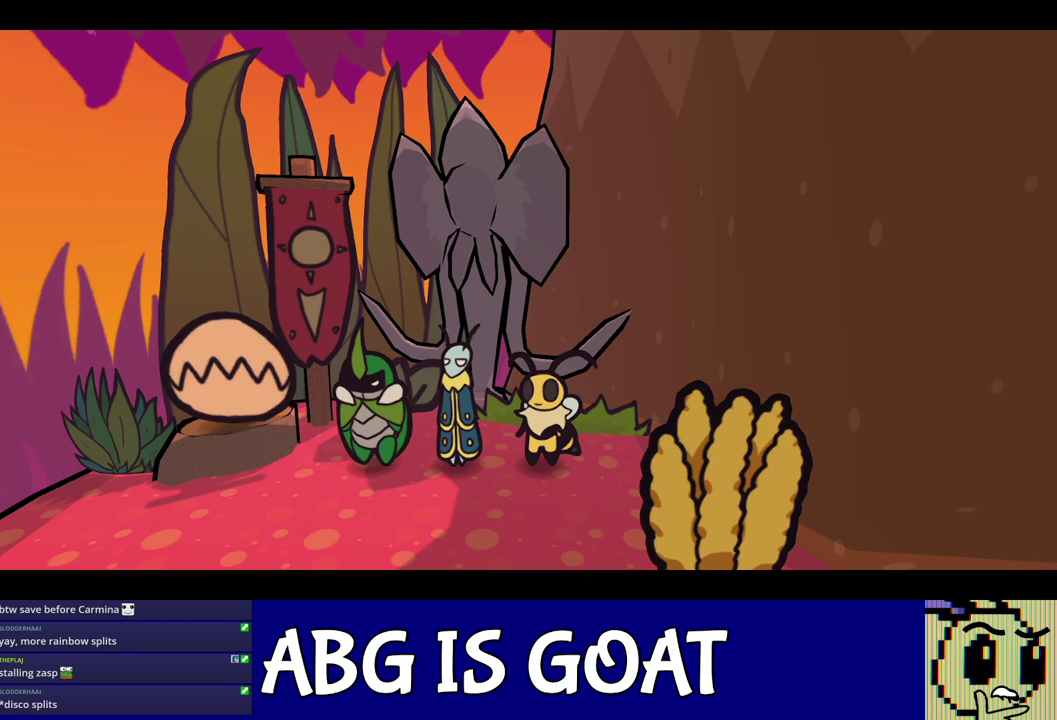
{"buttons": ["C_RIGHT"], "left_stick": "center", "events": []}
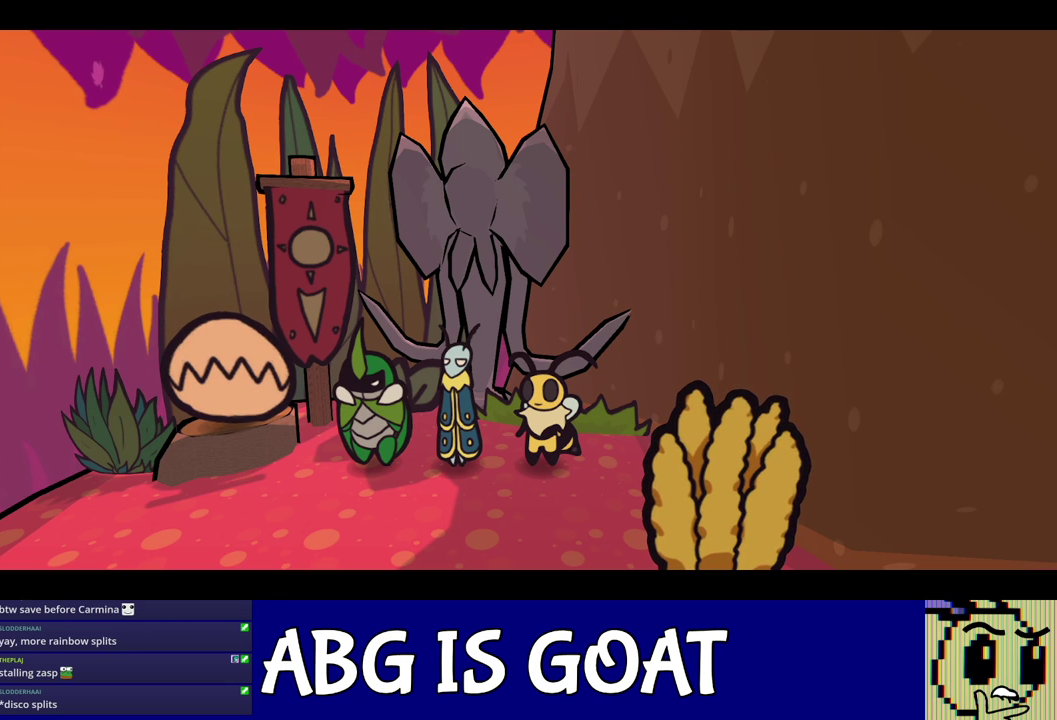
{"buttons": ["C_RIGHT"], "left_stick": "center", "events": []}
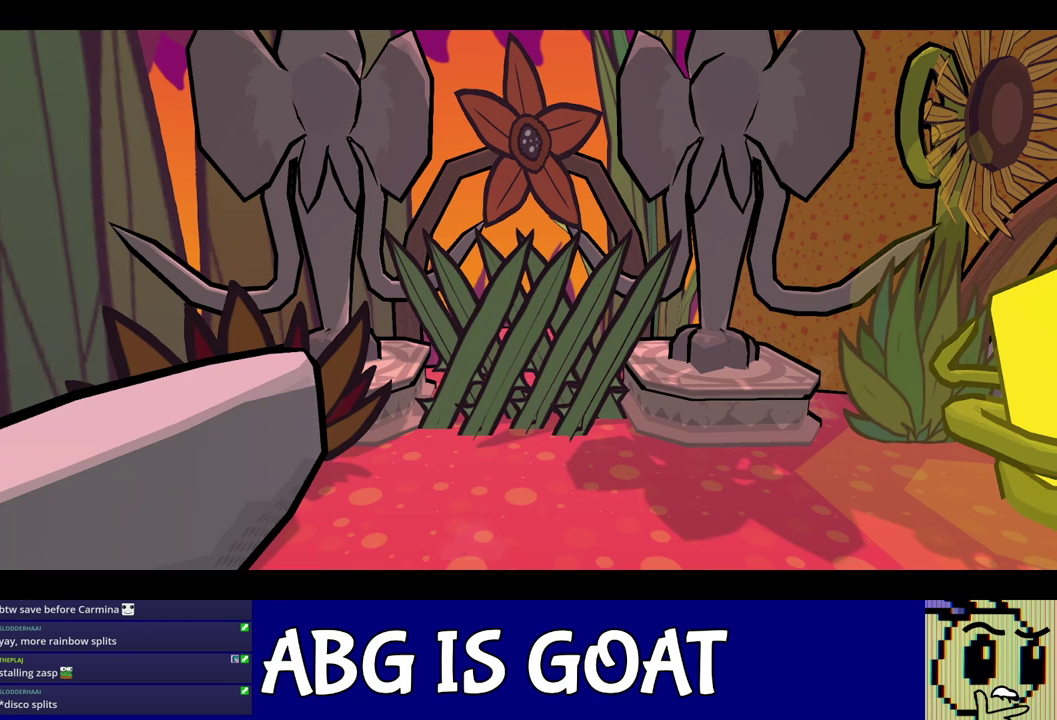
{"buttons": ["C_RIGHT"], "left_stick": "center", "events": []}
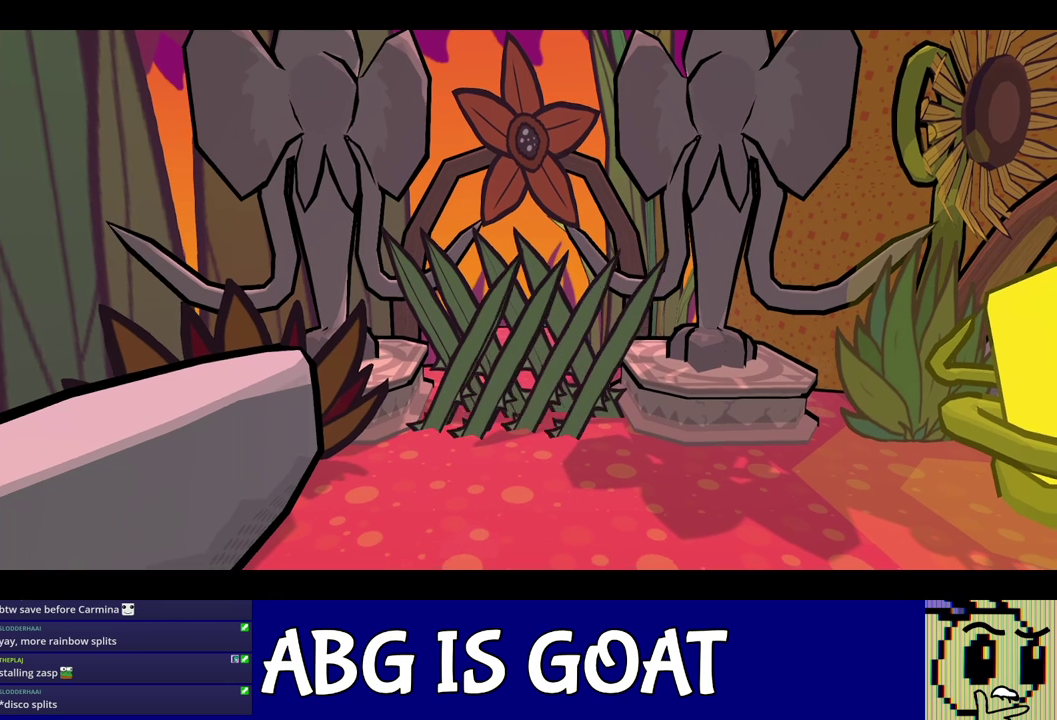
{"buttons": ["C_RIGHT"], "left_stick": "center", "events": []}
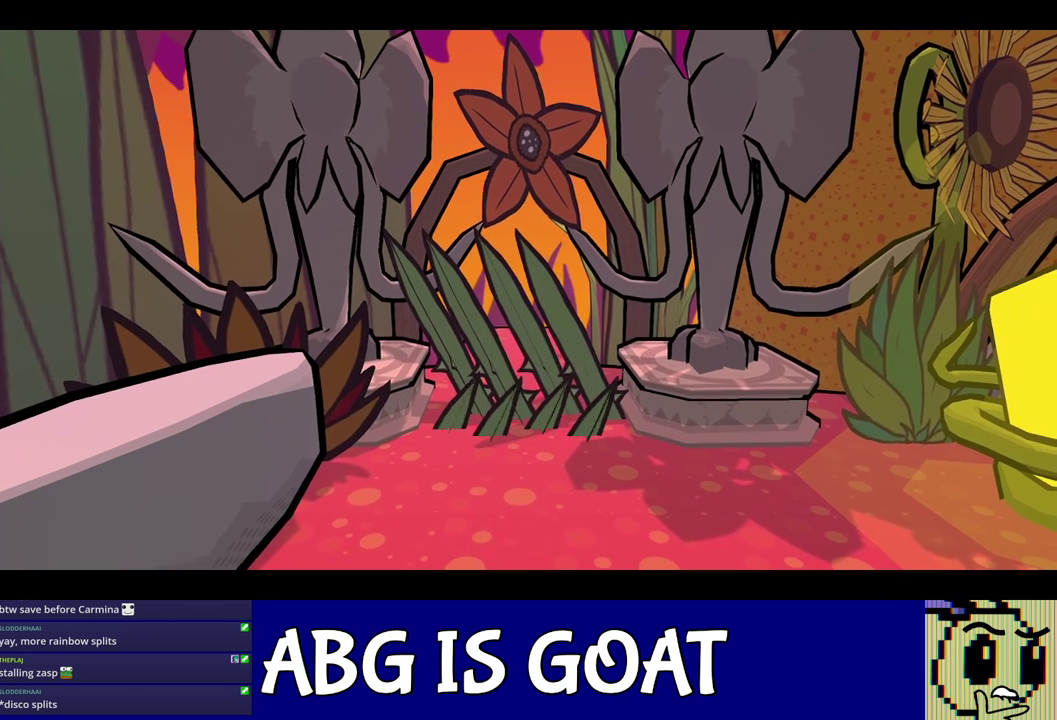
{"buttons": [], "left_stick": "center", "events": [[350, "C_RIGHT", "up"]]}
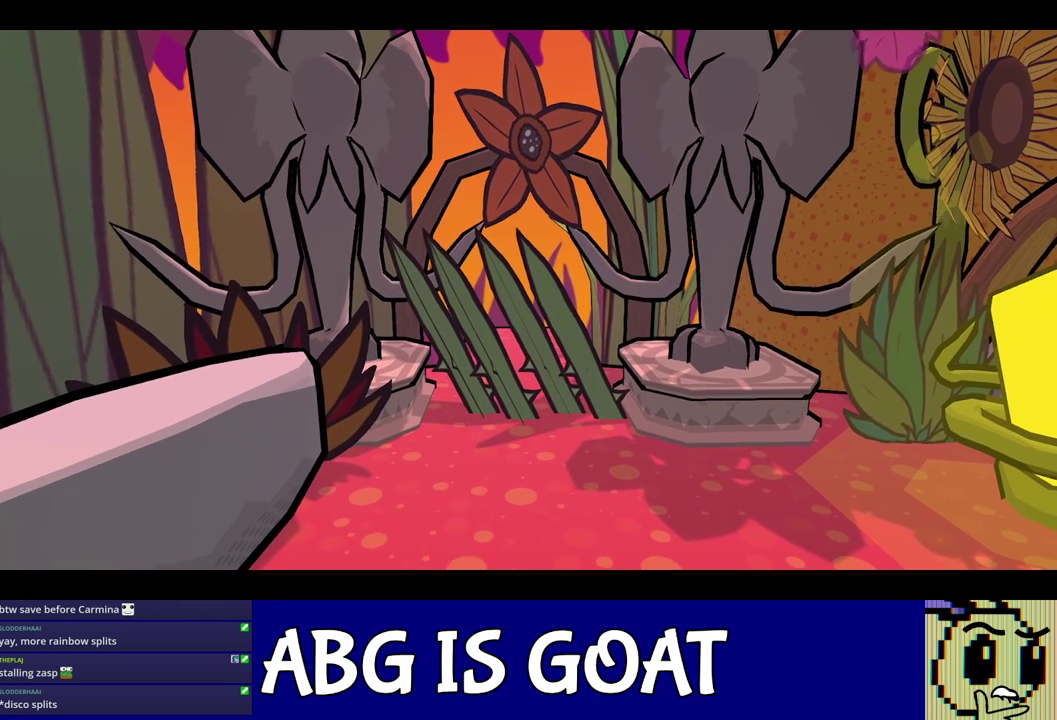
{"buttons": [], "left_stick": "down-right", "events": [[117, "left_stick", "down-right"]]}
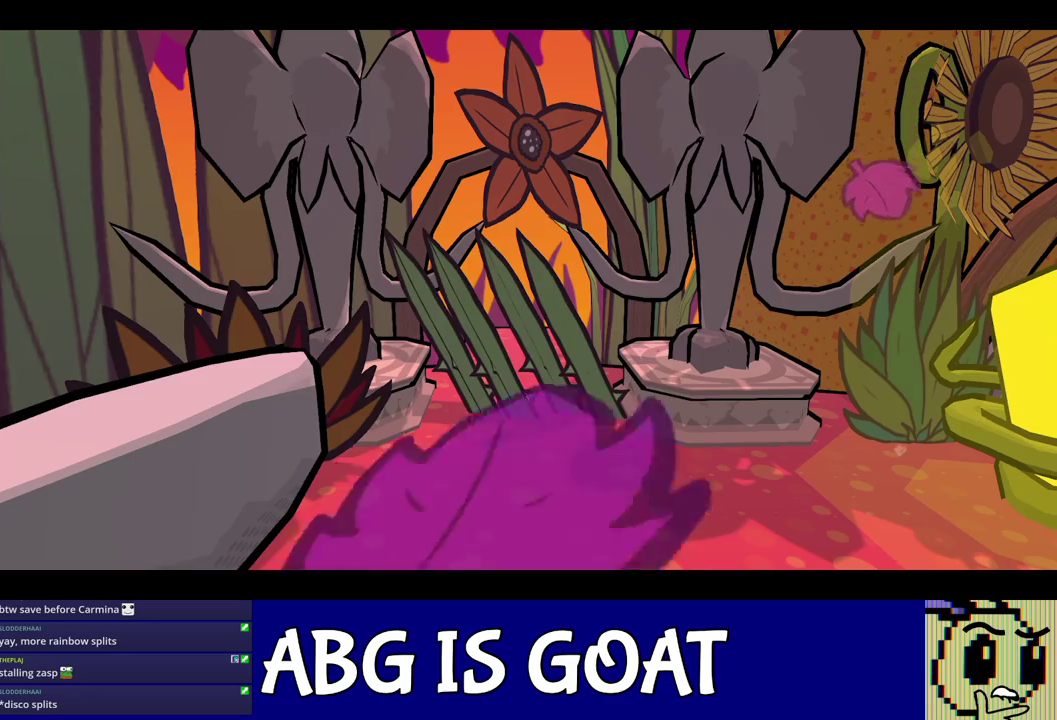
{"buttons": [], "left_stick": "down-right", "events": []}
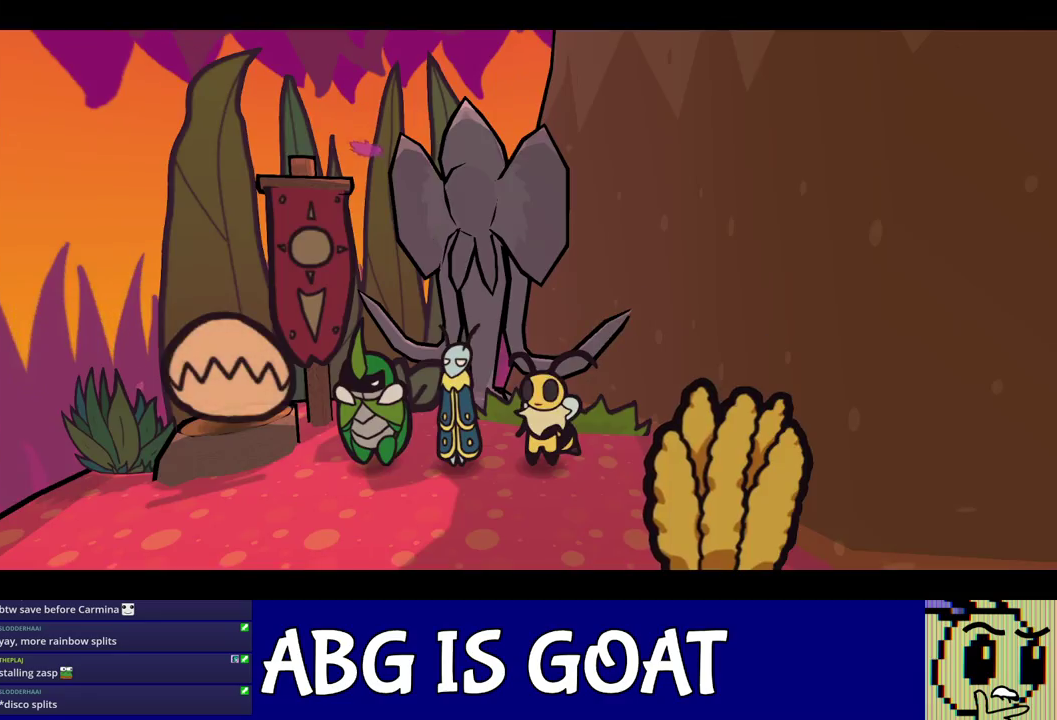
{"buttons": [], "left_stick": "down-right", "events": []}
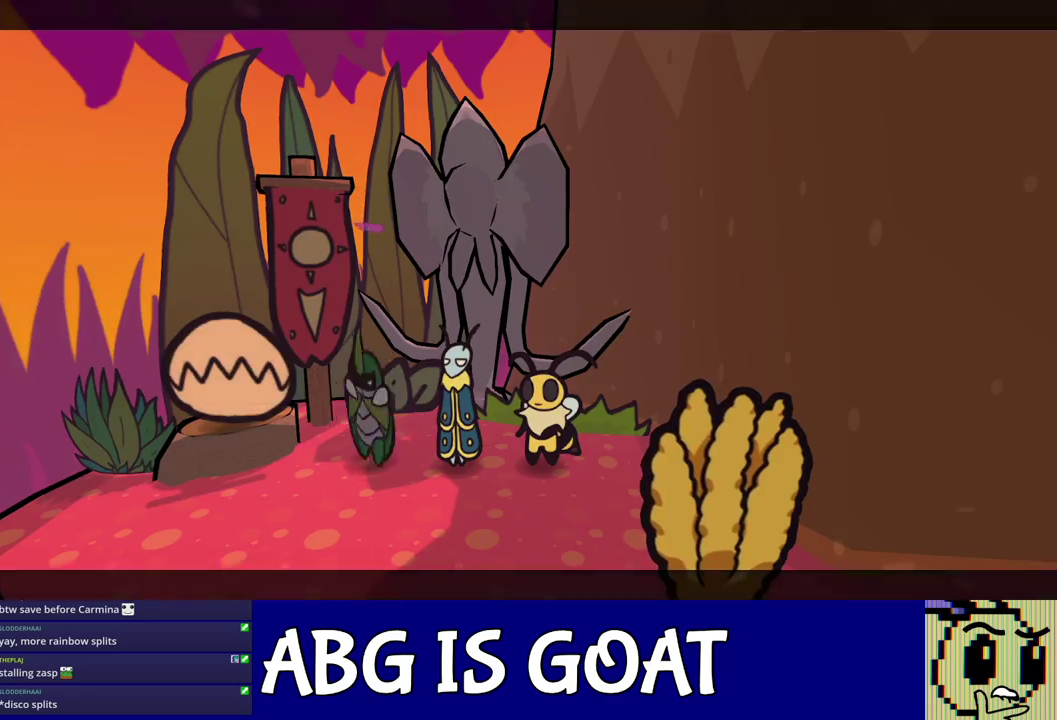
{"buttons": [], "left_stick": "down-right", "events": []}
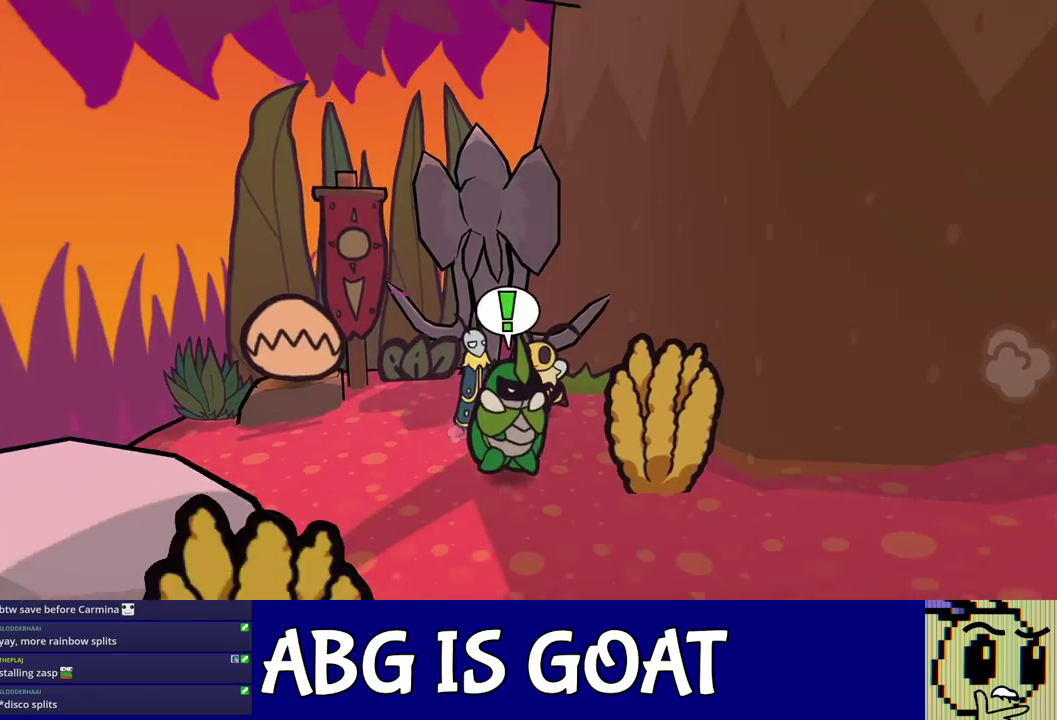
{"buttons": [], "left_stick": "down-right", "events": []}
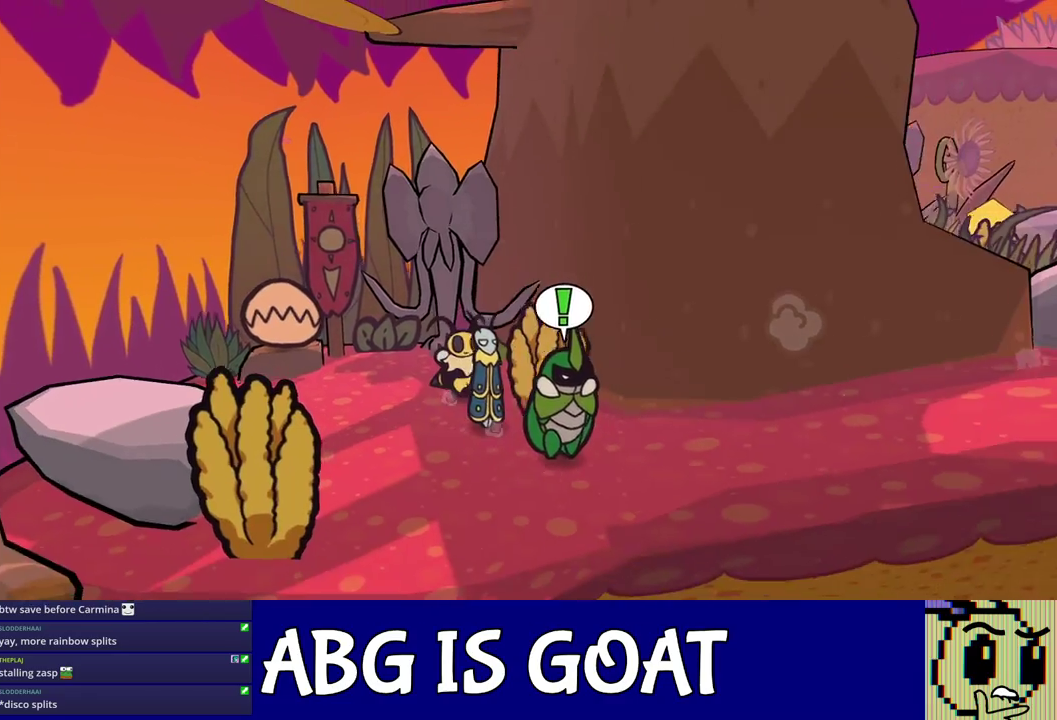
{"buttons": [], "left_stick": "right", "events": [[133, "left_stick", "right"]]}
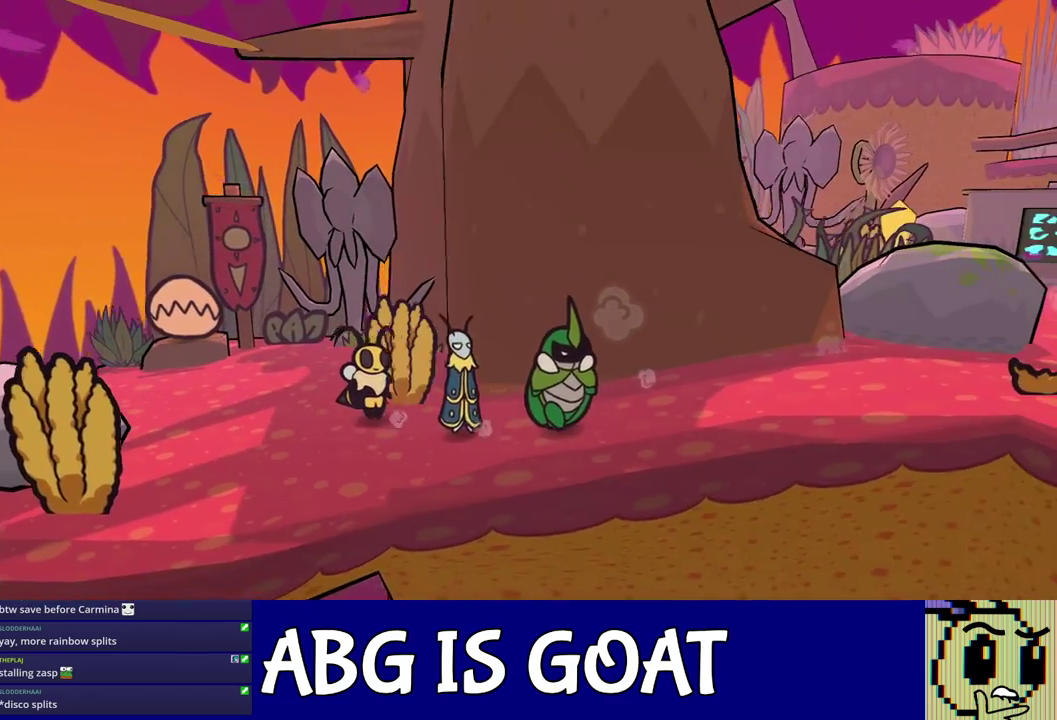
{"buttons": [], "left_stick": "right", "events": []}
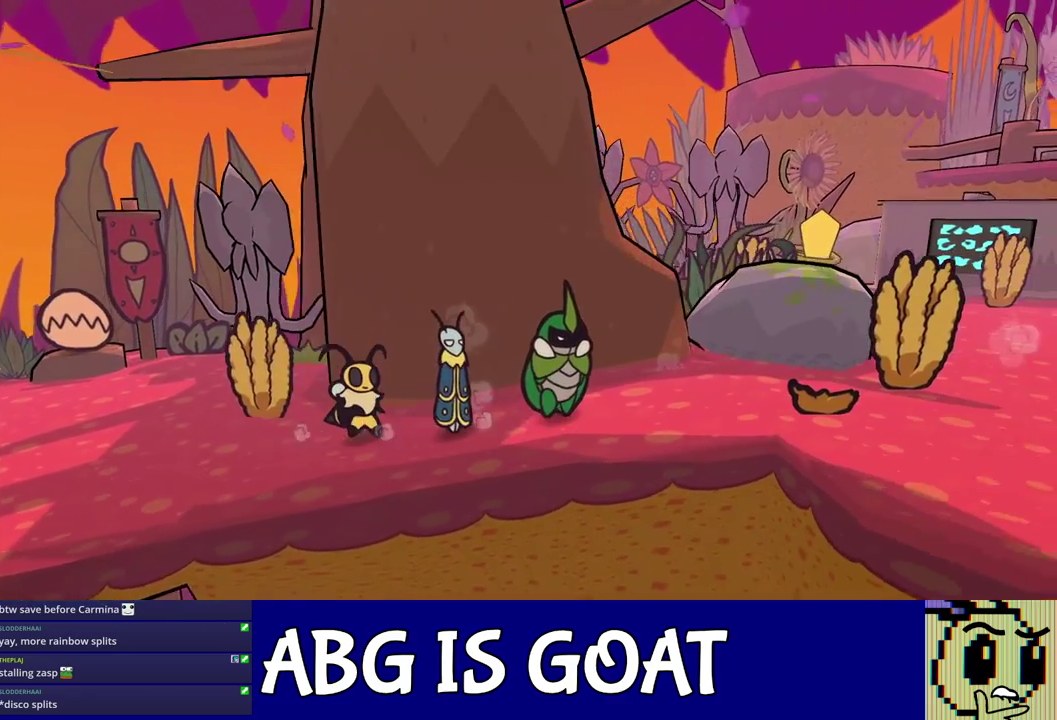
{"buttons": [], "left_stick": "down-right", "events": [[433, "left_stick", "down-right"]]}
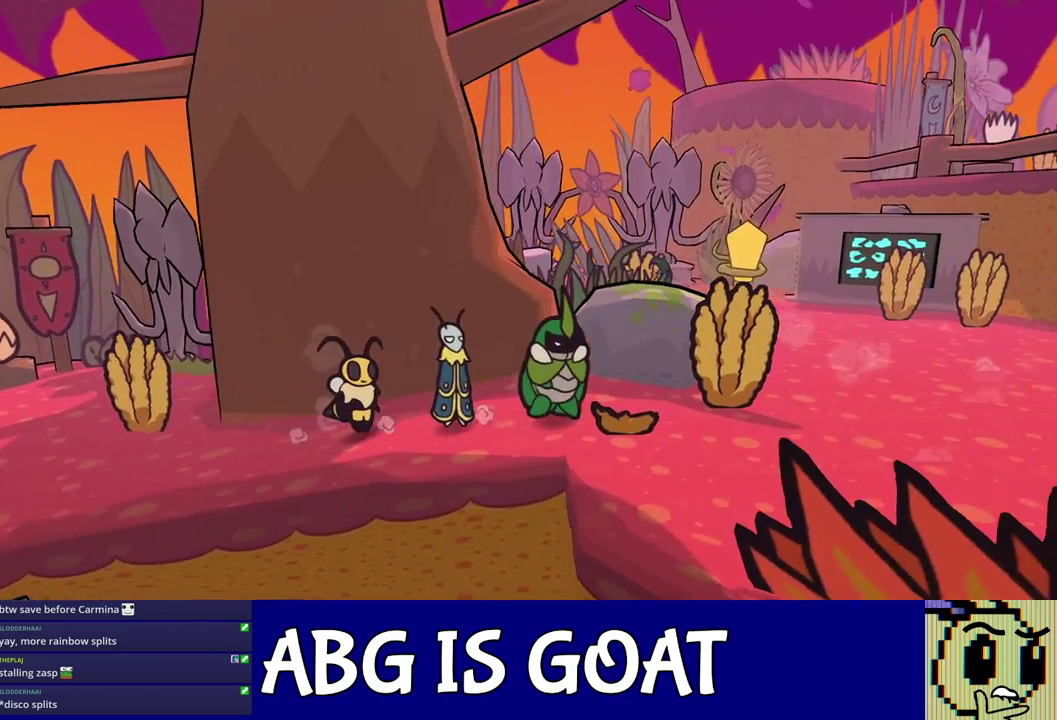
{"buttons": [], "left_stick": "down-right", "events": []}
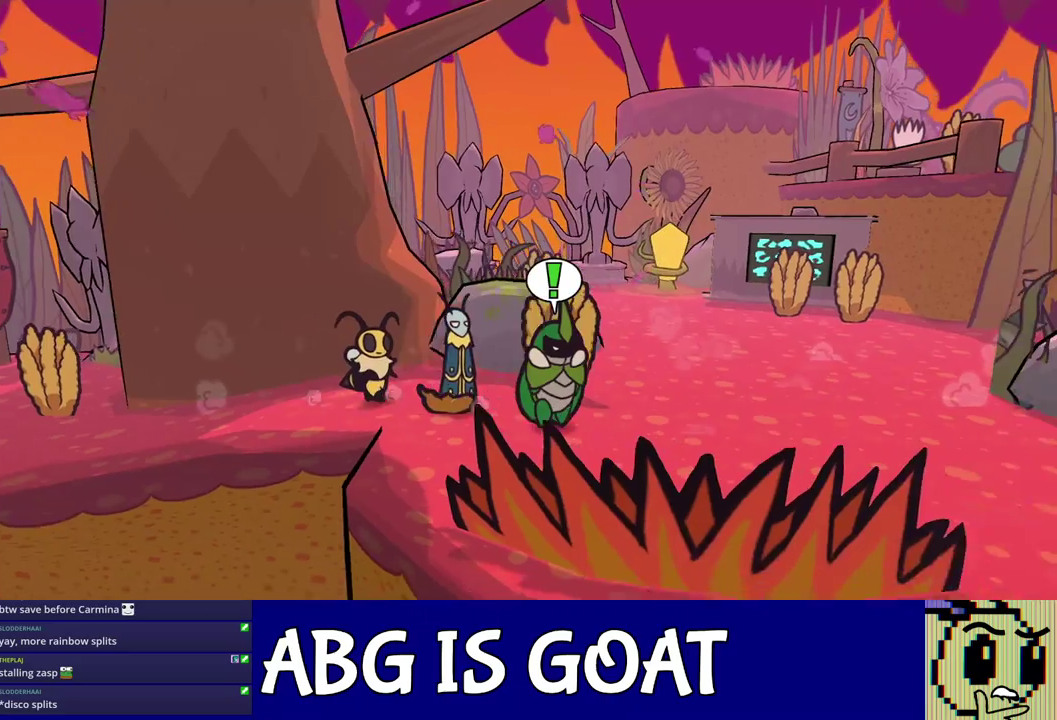
{"buttons": [], "left_stick": "down-right", "events": []}
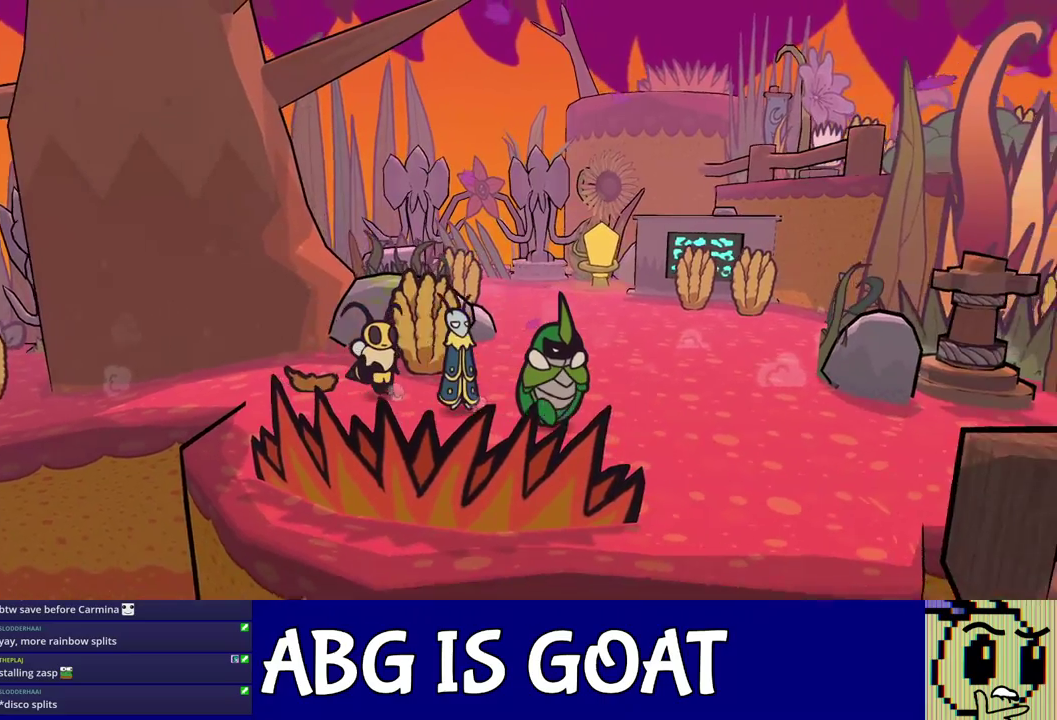
{"buttons": [], "left_stick": "right", "events": [[300, "left_stick", "right"]]}
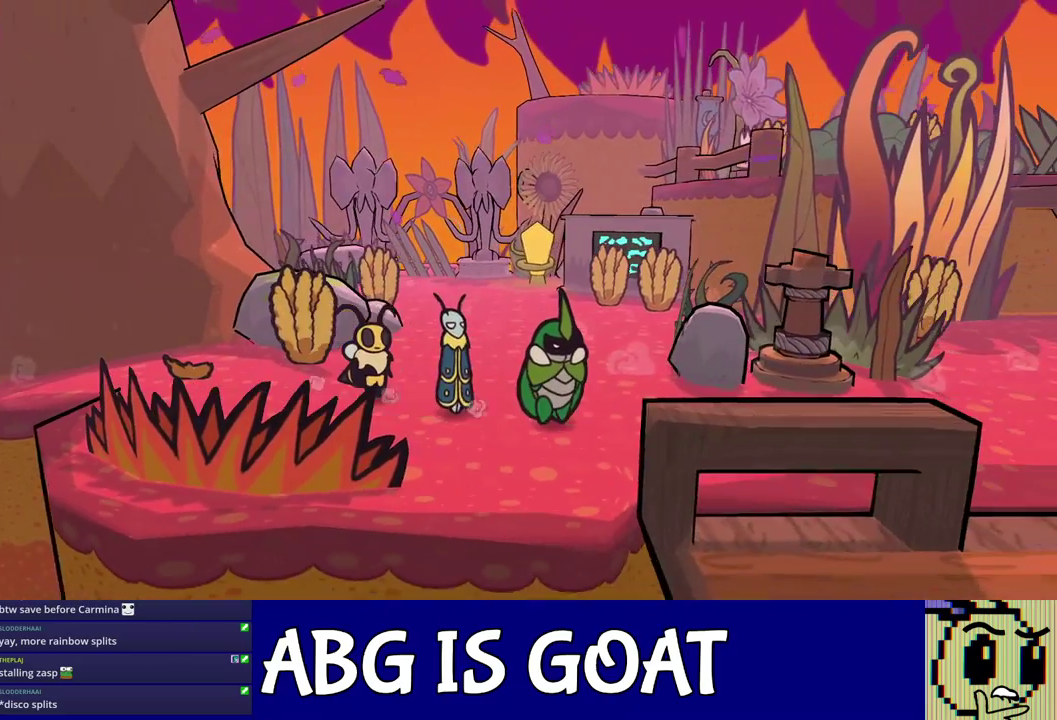
{"buttons": [], "left_stick": "right", "events": []}
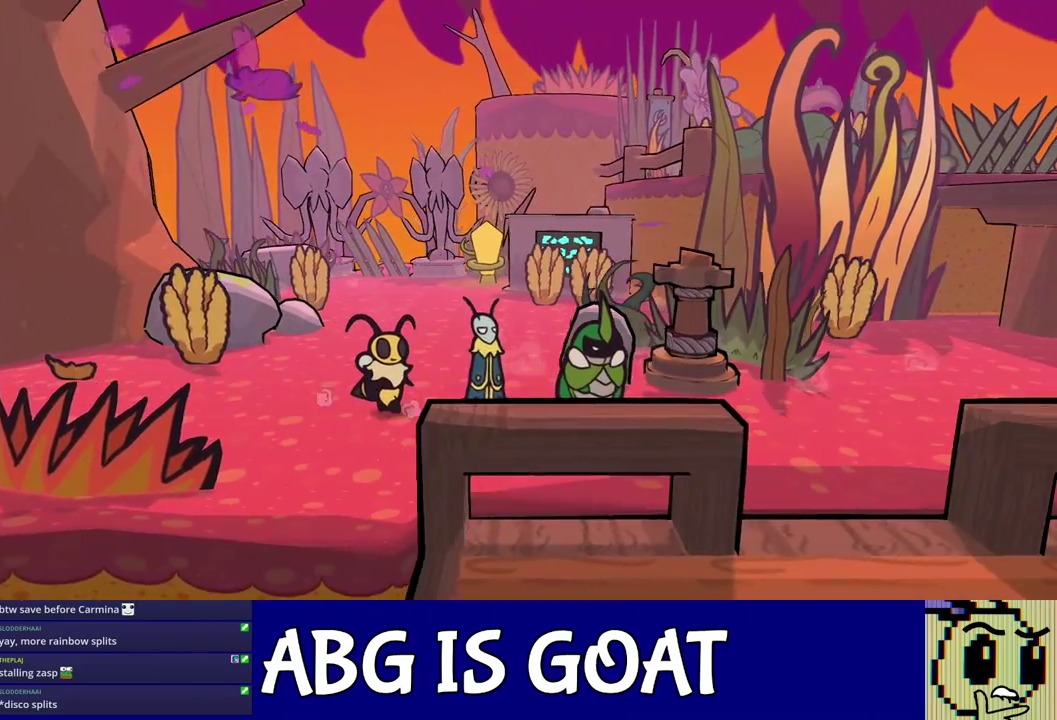
{"buttons": [], "left_stick": "right", "events": []}
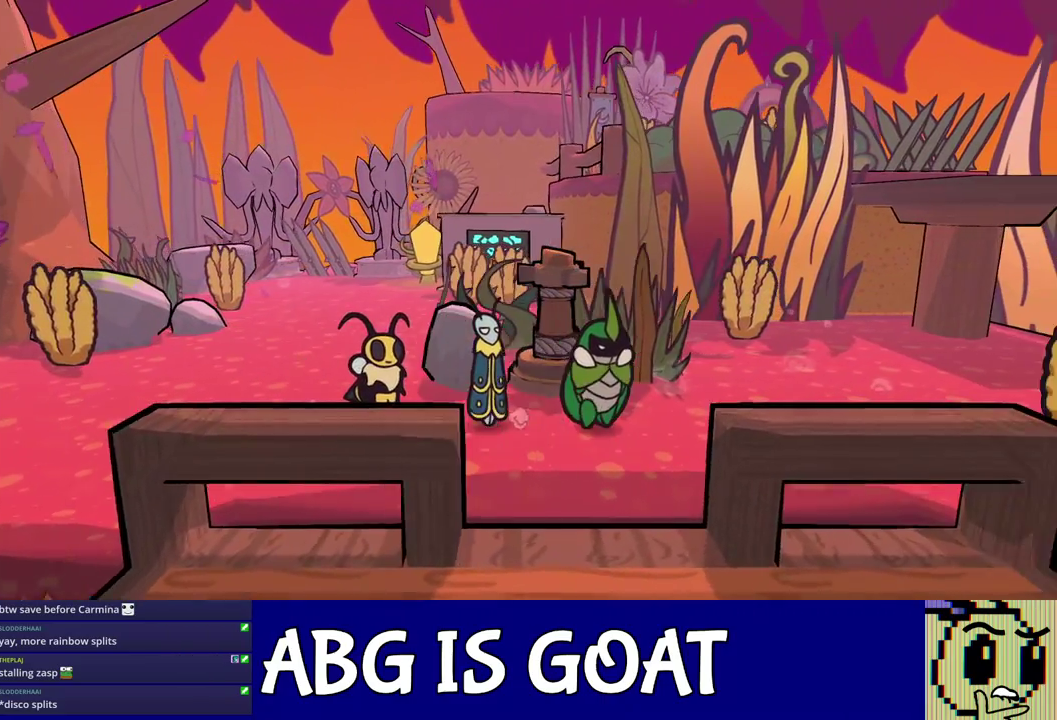
{"buttons": [], "left_stick": "right", "events": [[167, "C_DOWN", "down"], [233, "C_DOWN", "up"]]}
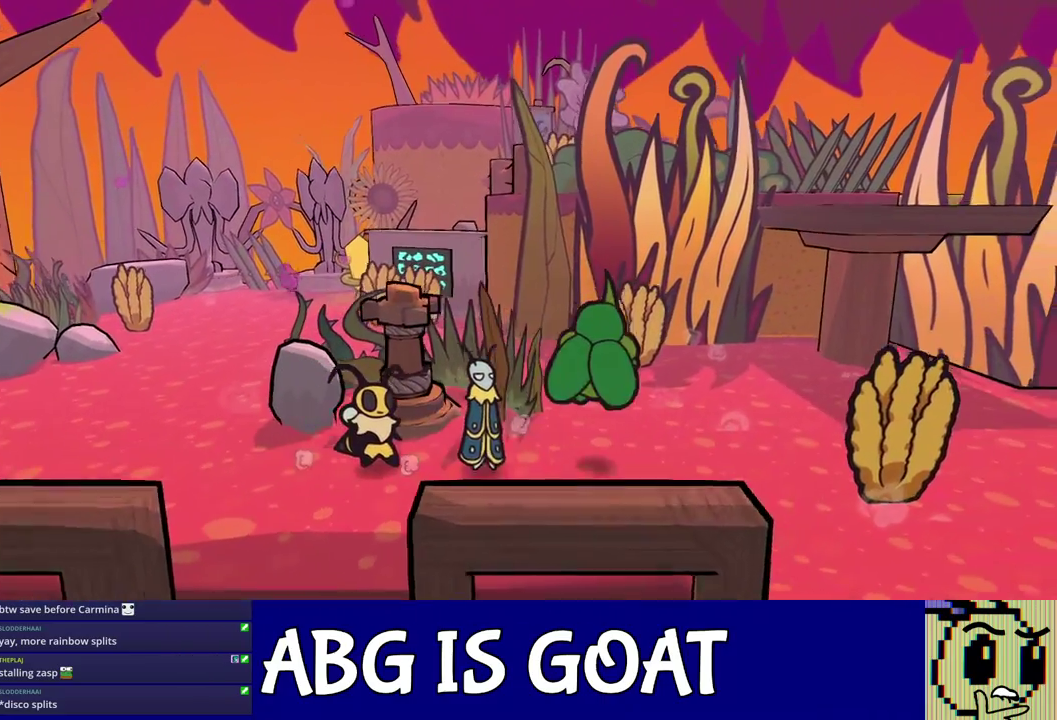
{"buttons": [], "left_stick": "right", "events": [[217, "C_DOWN", "down"], [300, "C_DOWN", "up"]]}
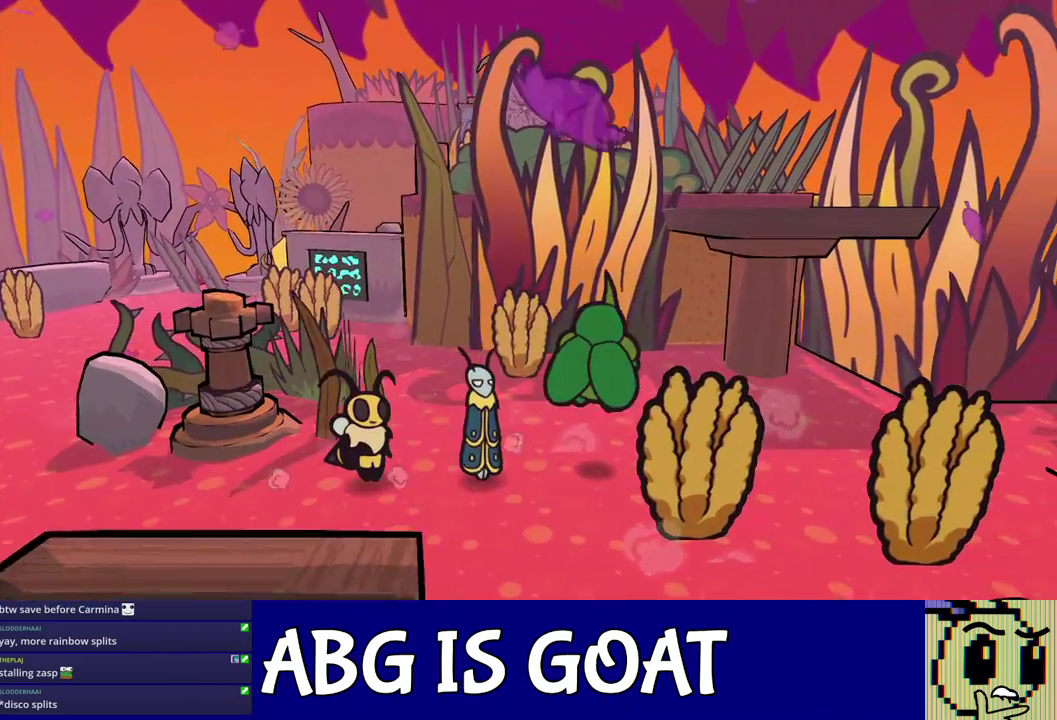
{"buttons": [], "left_stick": "right", "events": []}
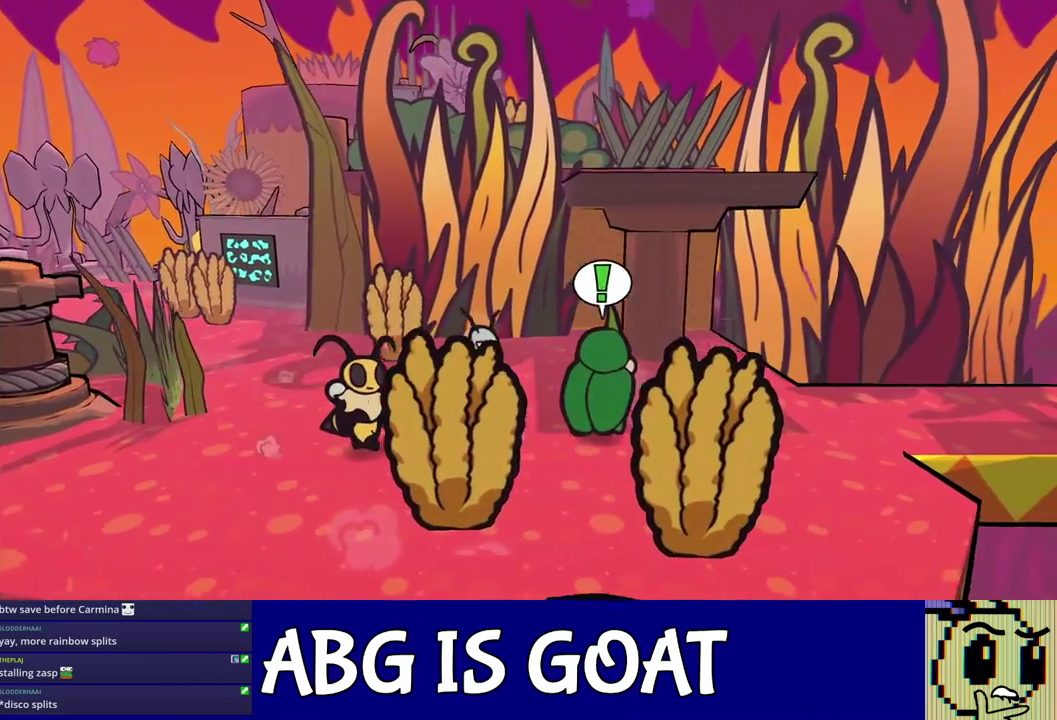
{"buttons": [], "left_stick": "right", "events": []}